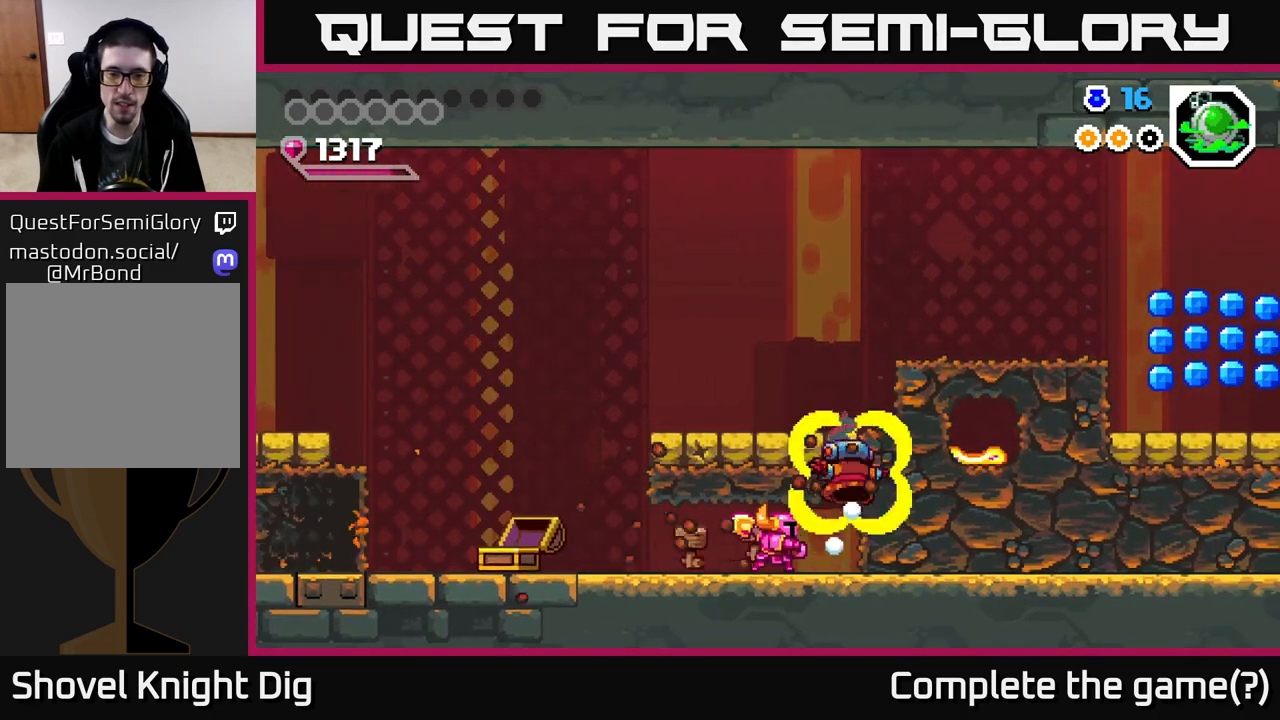
Gameplay with a controller (Xbox layout); each line is a JSON object with the inputs held at the frame after it. "events" lists button and stick changes between this image and that frame as [ms after this image, input, new state], when the widget could be followed in between. Not read: left_stick.
{"buttons": ["DPAD_LEFT"], "right_stick": "center", "events": []}
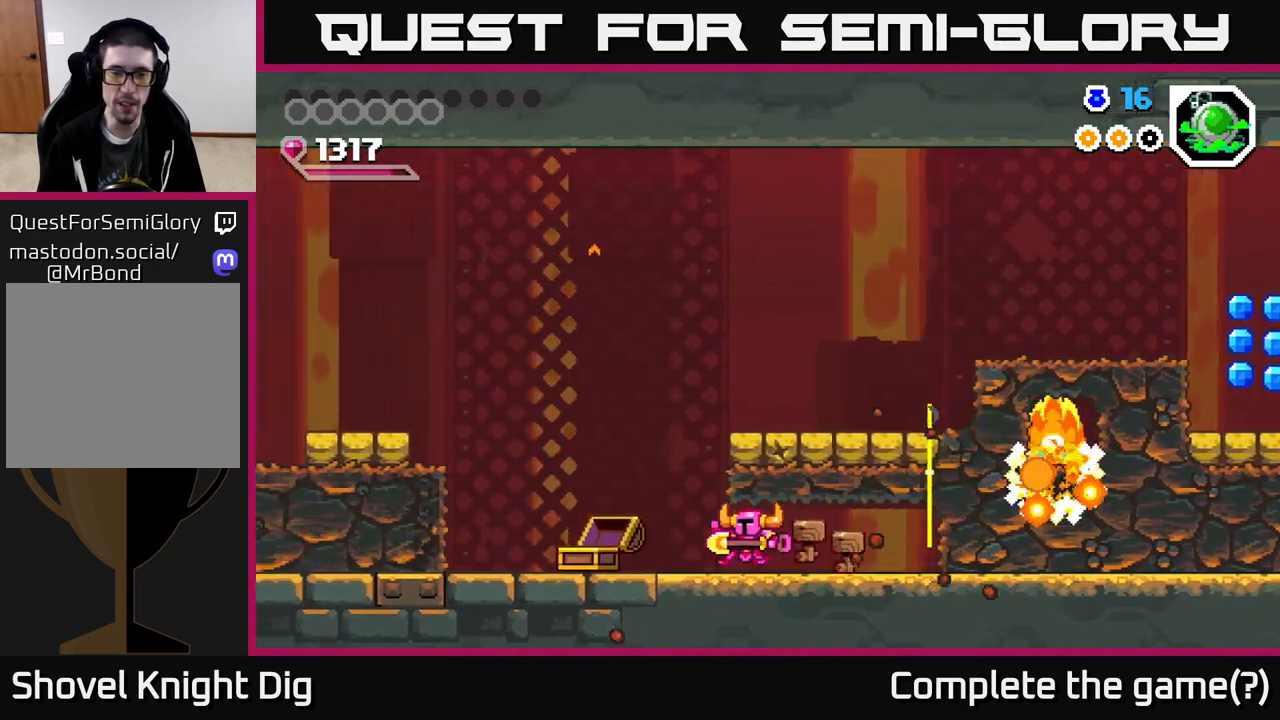
{"buttons": ["DPAD_RIGHT"], "right_stick": "center", "events": [[383, "DPAD_LEFT", "up"], [500, "DPAD_RIGHT", "down"]]}
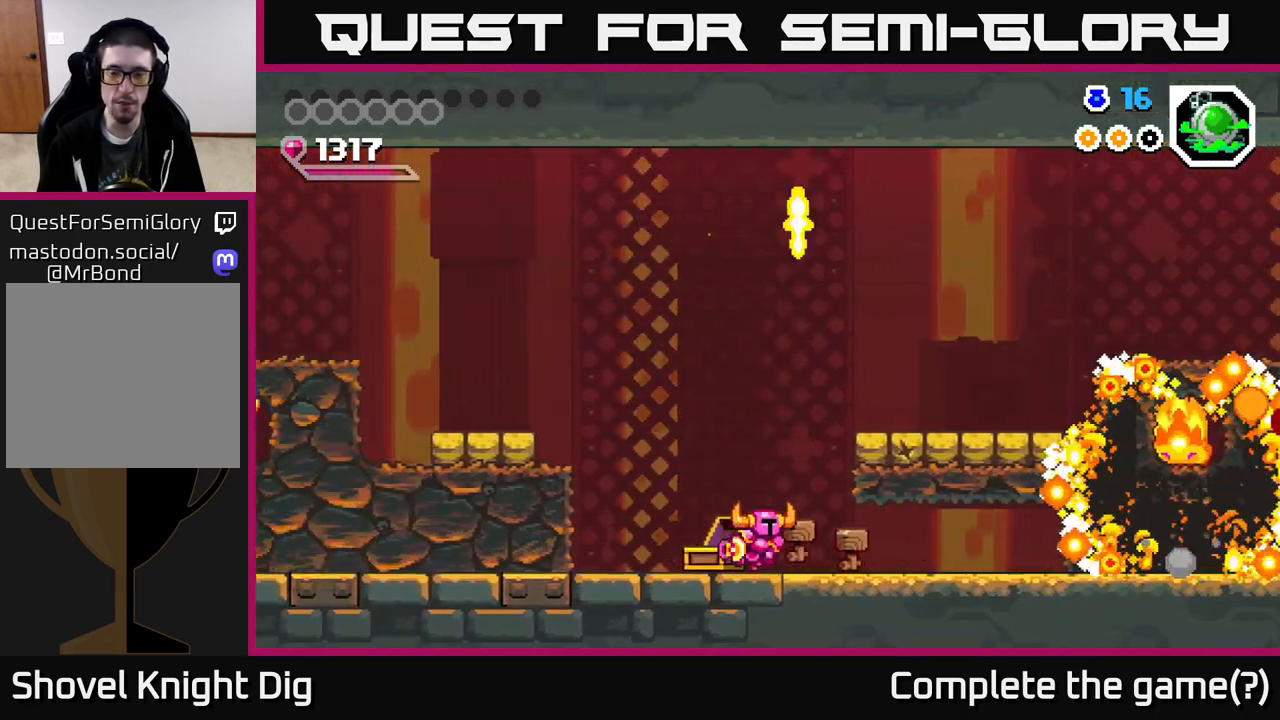
{"buttons": ["DPAD_LEFT"], "right_stick": "center", "events": [[50, "DPAD_RIGHT", "up"], [167, "DPAD_LEFT", "down"]]}
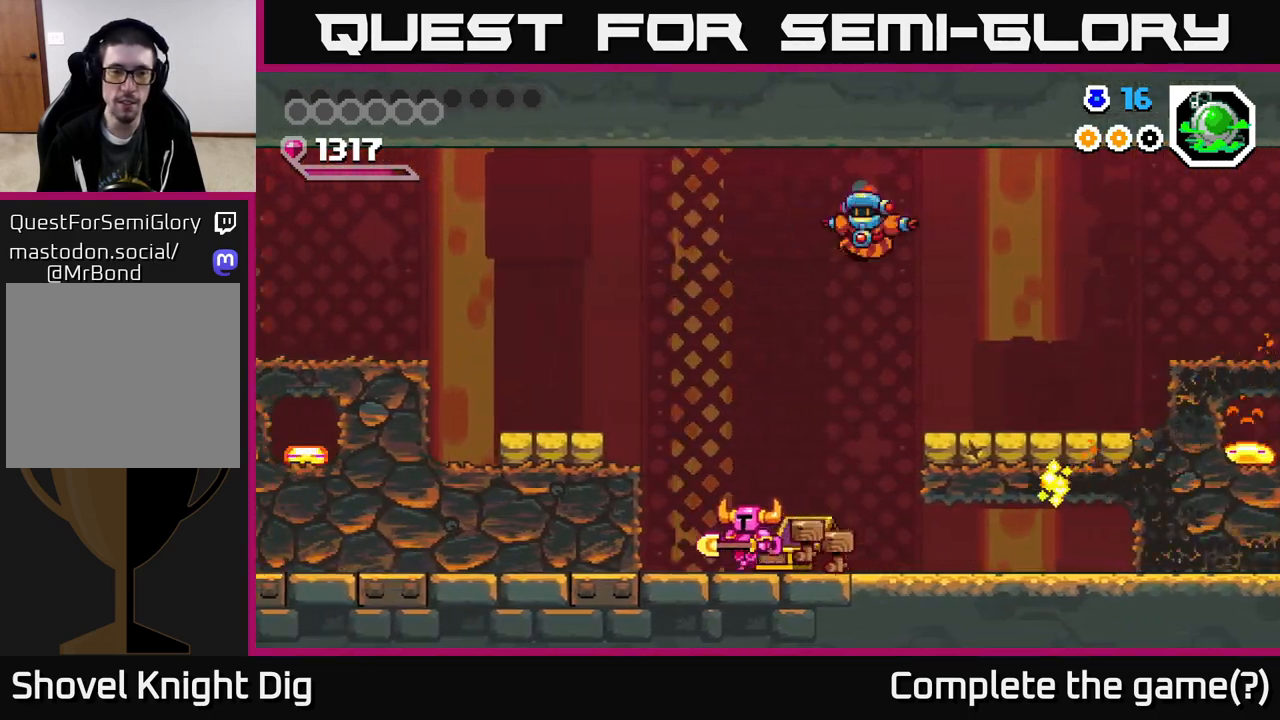
{"buttons": ["DPAD_RIGHT"], "right_stick": "center", "events": [[67, "A", "down"], [217, "A", "up"], [400, "DPAD_LEFT", "up"], [483, "DPAD_RIGHT", "down"]]}
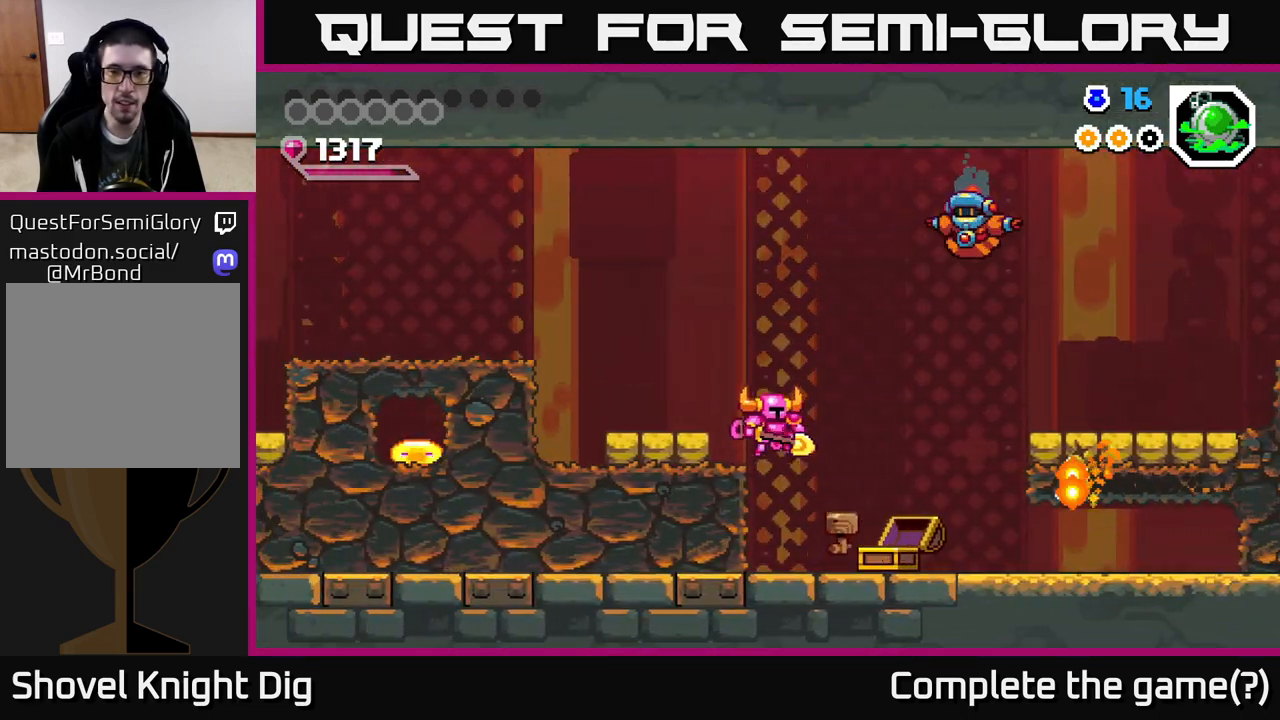
{"buttons": ["A", "DPAD_LEFT"], "right_stick": "center", "events": [[33, "A", "down"], [333, "DPAD_RIGHT", "up"], [350, "A", "up"], [433, "A", "down"], [433, "DPAD_LEFT", "down"]]}
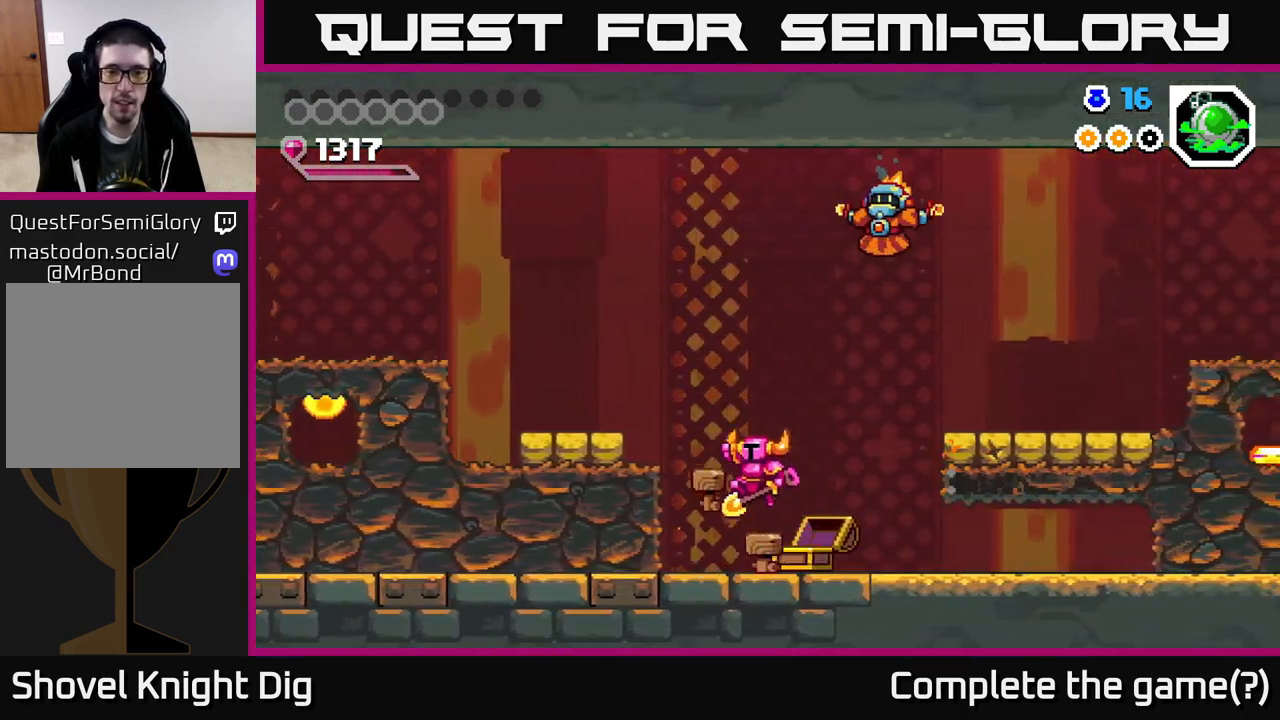
{"buttons": [], "right_stick": "center", "events": [[200, "A", "up"], [350, "DPAD_LEFT", "up"]]}
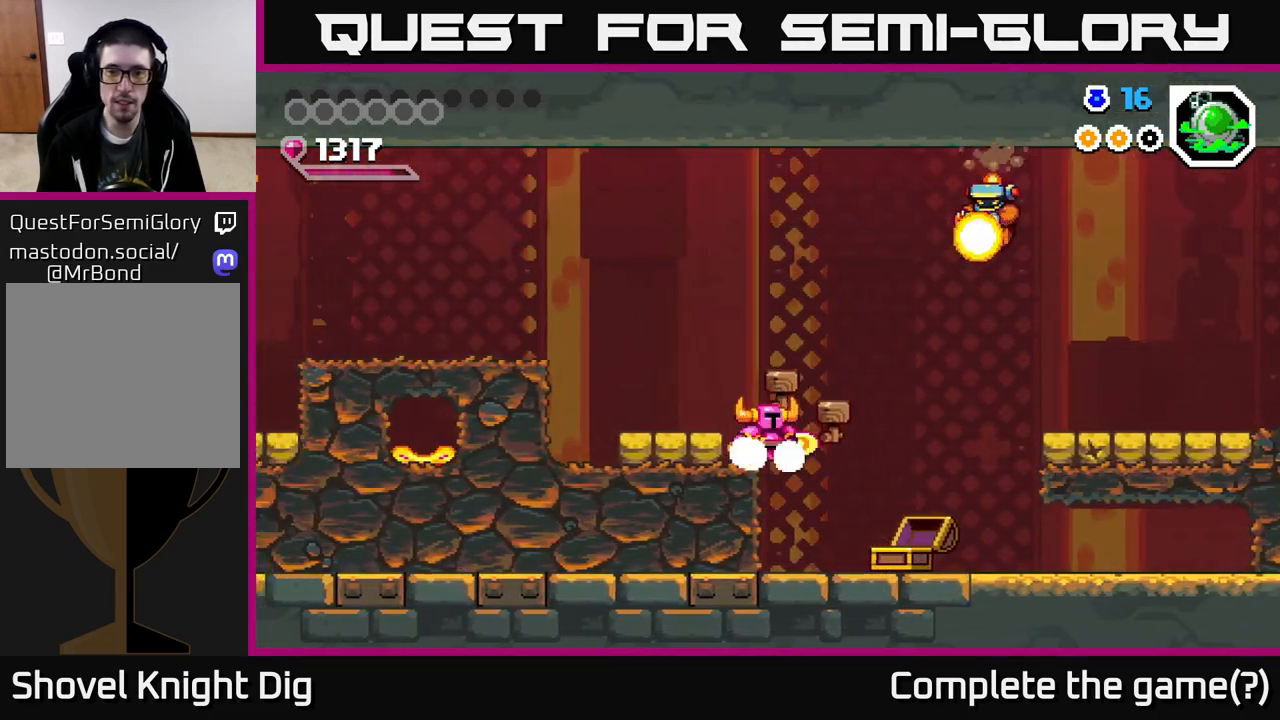
{"buttons": ["DPAD_RIGHT"], "right_stick": "center", "events": [[33, "DPAD_RIGHT", "down"]]}
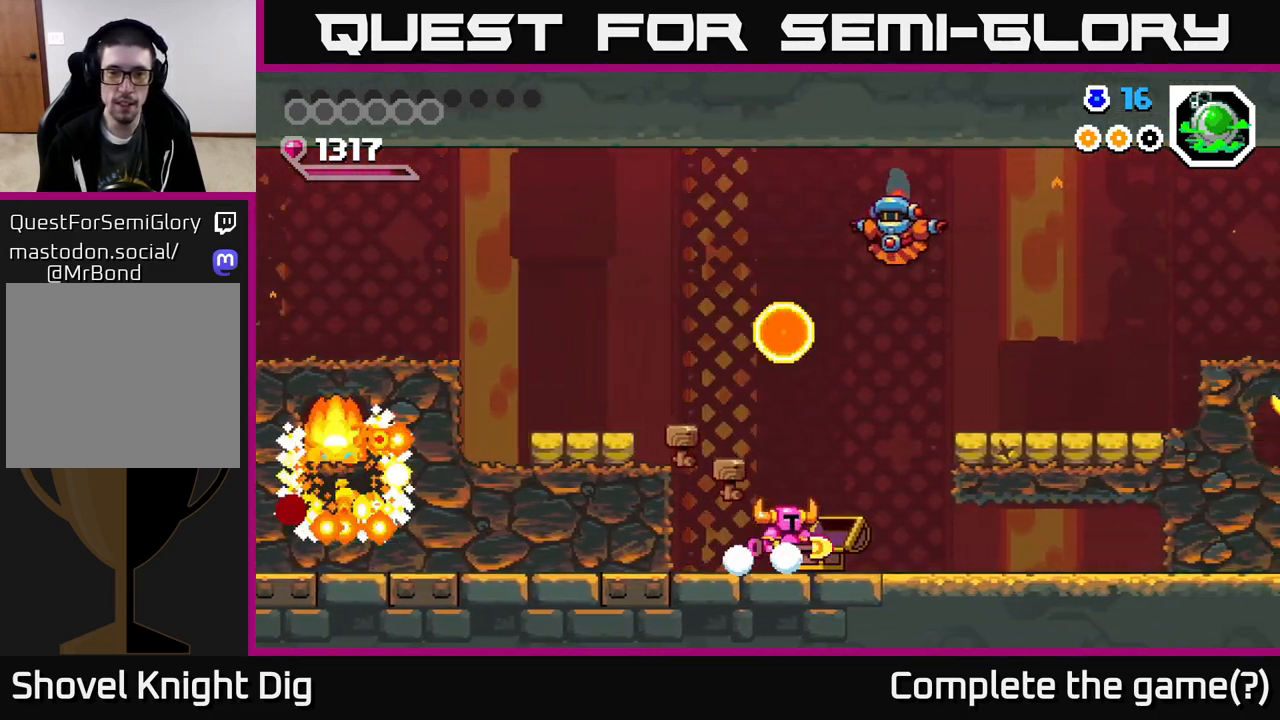
{"buttons": ["A", "DPAD_RIGHT"], "right_stick": "center", "events": [[317, "A", "down"]]}
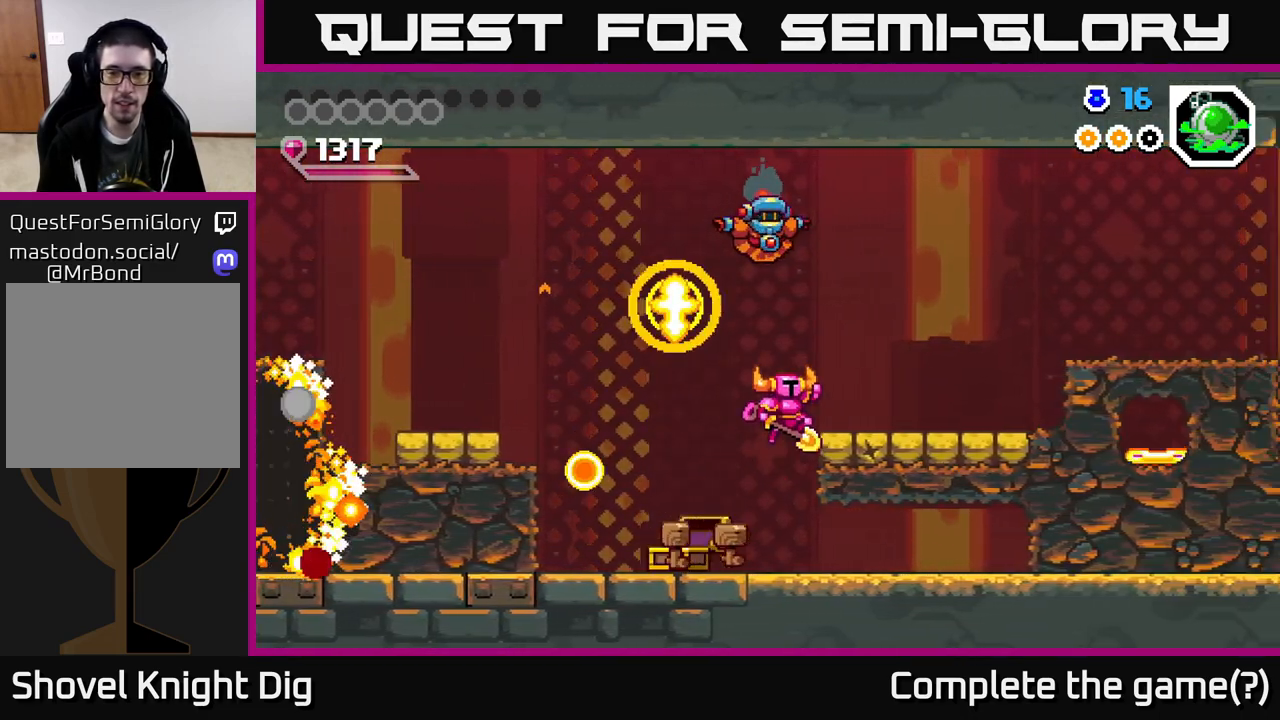
{"buttons": ["DPAD_LEFT"], "right_stick": "center", "events": [[217, "A", "up"], [333, "DPAD_RIGHT", "up"], [367, "DPAD_LEFT", "down"], [433, "DPAD_LEFT", "up"], [500, "DPAD_LEFT", "down"]]}
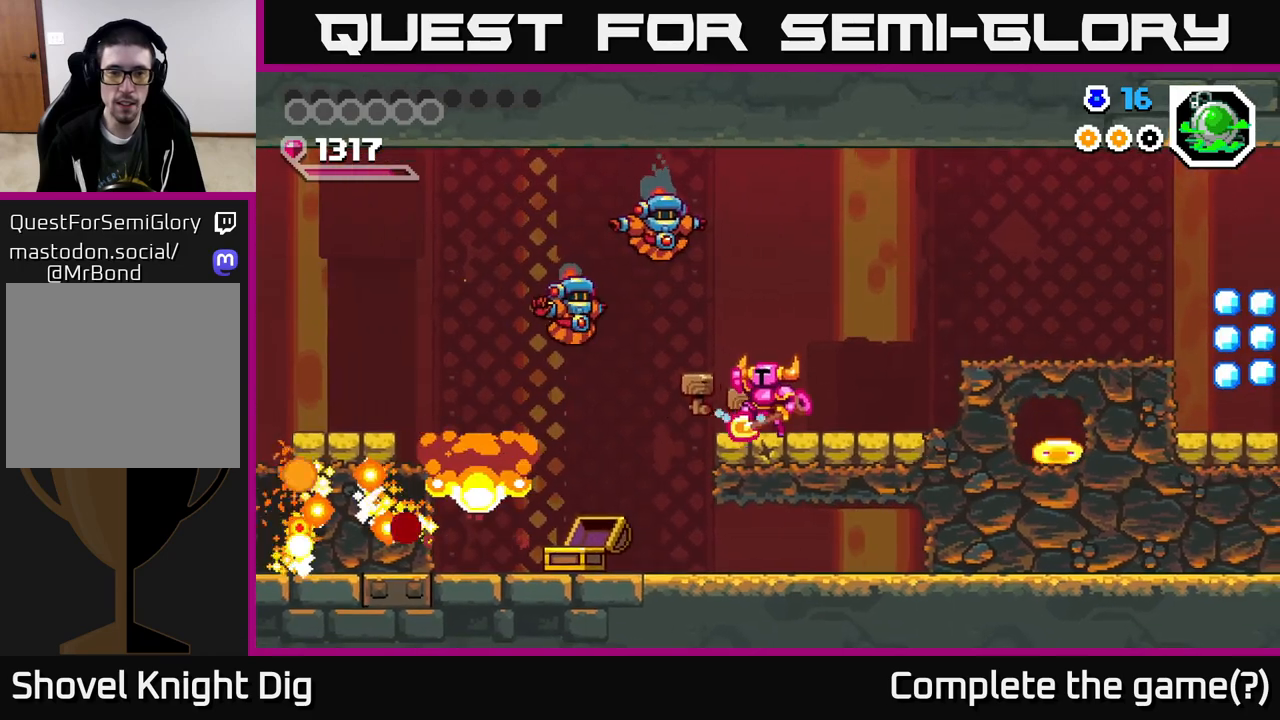
{"buttons": [], "right_stick": "center", "events": [[50, "A", "down"], [117, "X", "down"], [133, "A", "up"], [150, "X", "up"], [200, "DPAD_LEFT", "up"], [333, "DPAD_RIGHT", "down"], [433, "DPAD_RIGHT", "up"]]}
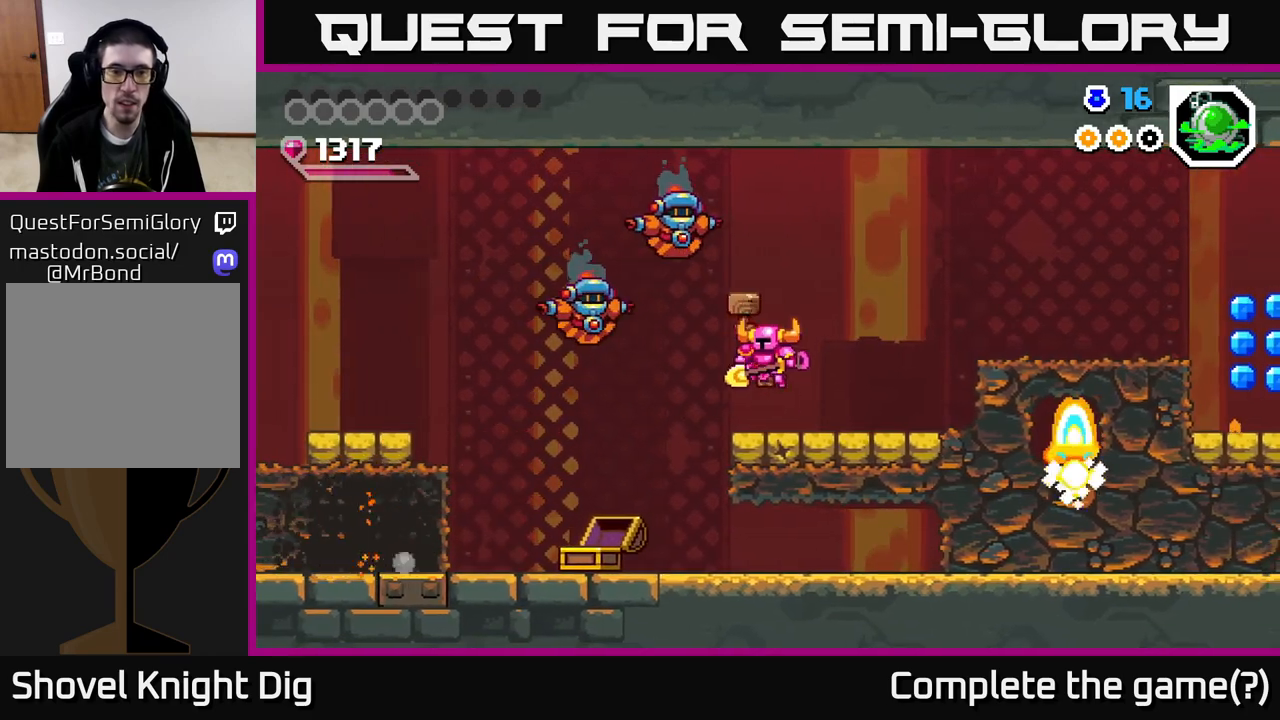
{"buttons": [], "right_stick": "center", "events": [[17, "DPAD_LEFT", "down"], [150, "A", "down"], [217, "X", "down"], [233, "A", "up"], [283, "X", "up"], [350, "DPAD_LEFT", "up"]]}
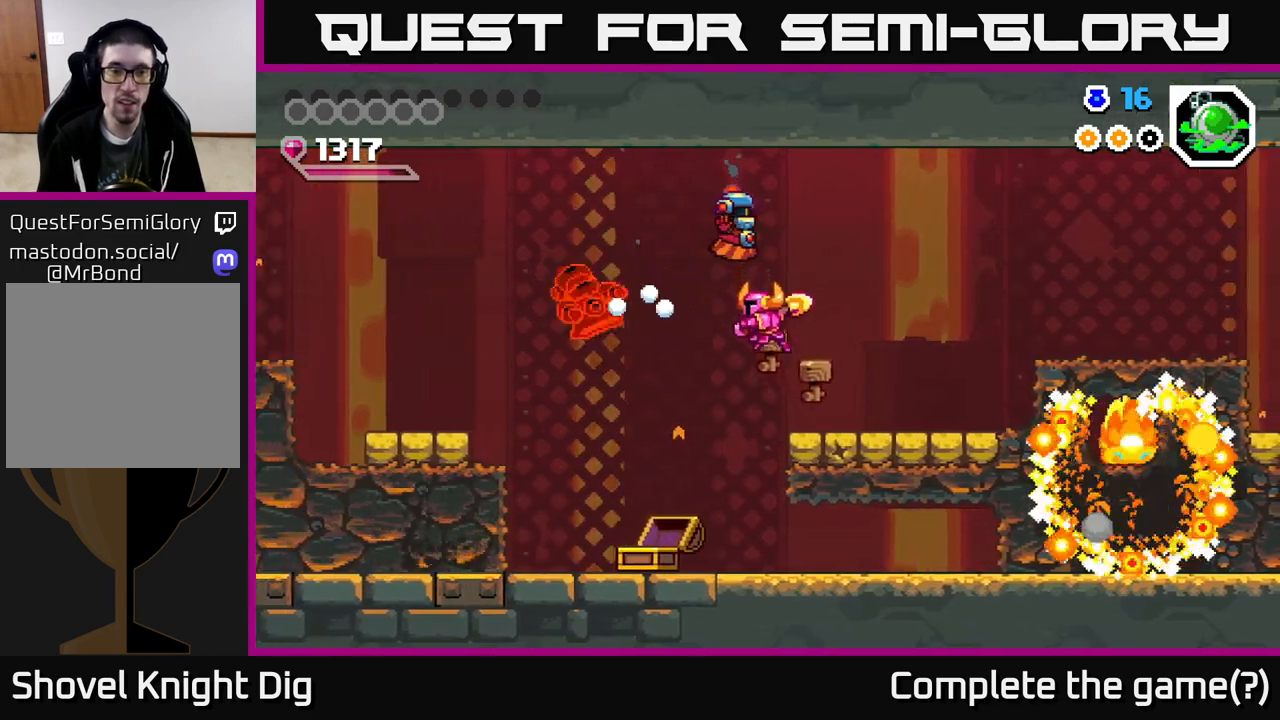
{"buttons": ["DPAD_LEFT"], "right_stick": "center", "events": [[100, "DPAD_LEFT", "down"]]}
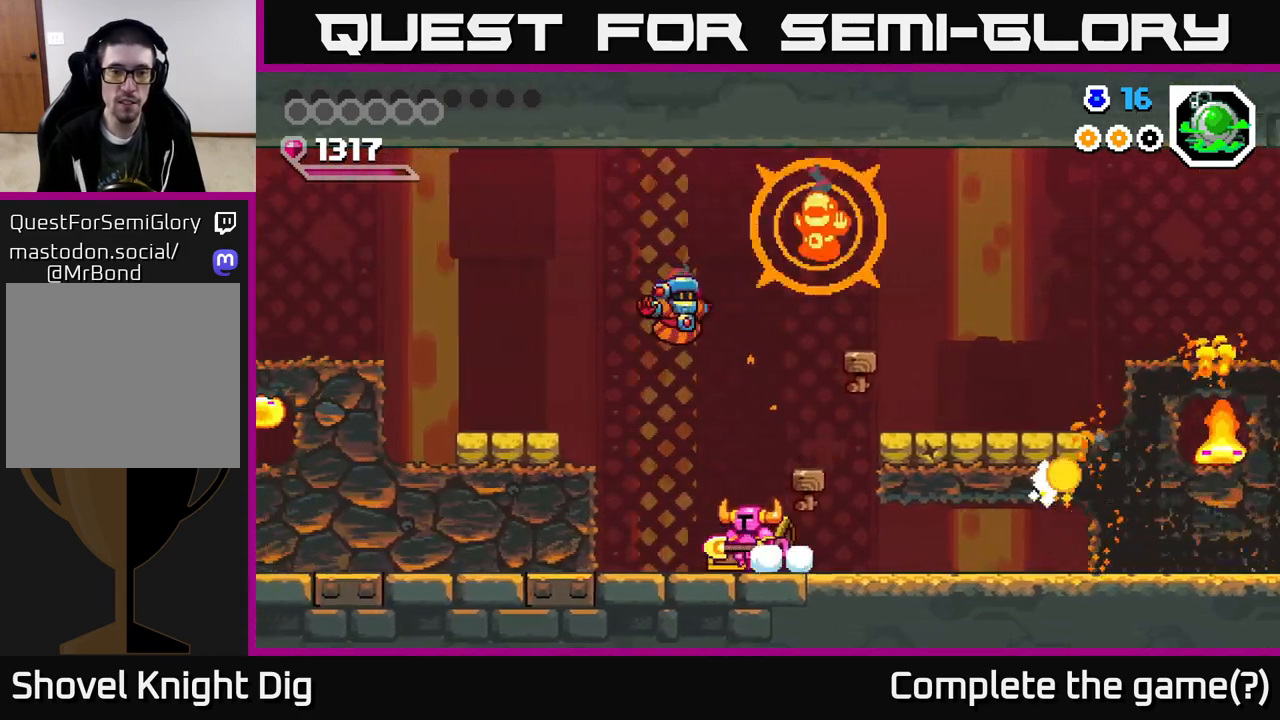
{"buttons": ["A", "DPAD_RIGHT"], "right_stick": "center", "events": [[50, "DPAD_LEFT", "up"], [100, "DPAD_RIGHT", "down"], [367, "A", "down"]]}
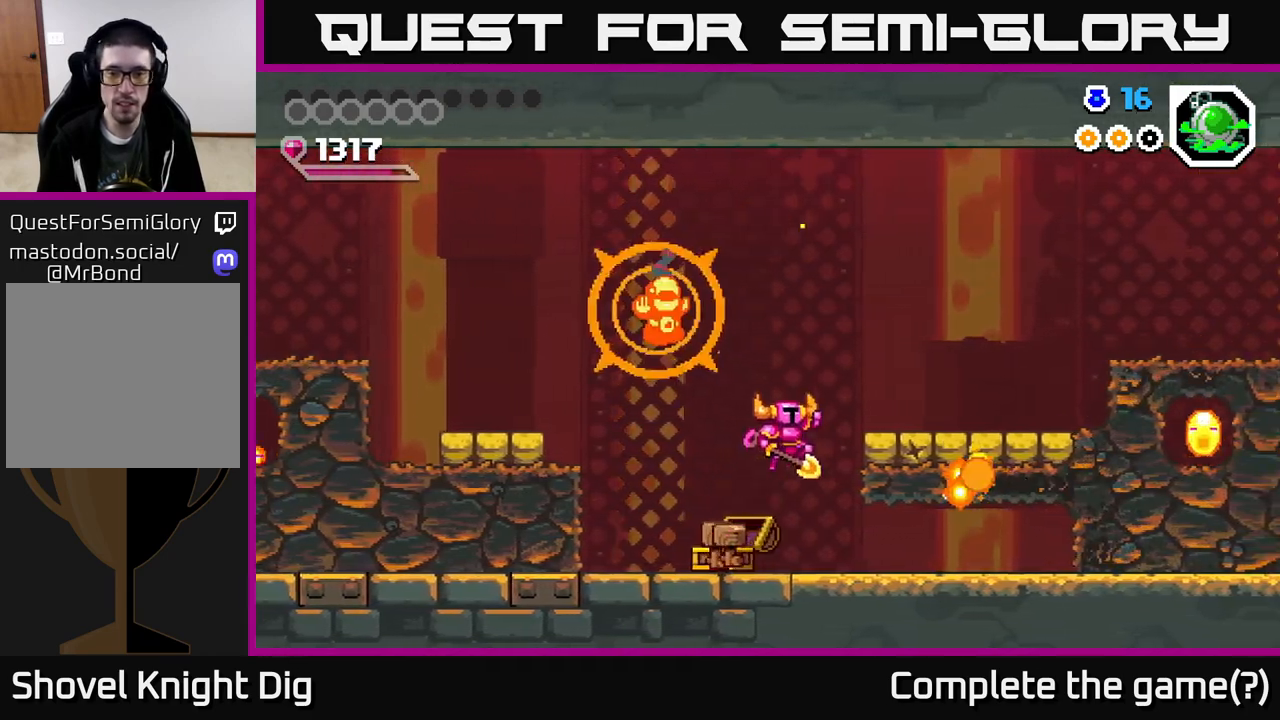
{"buttons": ["DPAD_LEFT"], "right_stick": "center", "events": [[50, "DPAD_RIGHT", "up"], [133, "DPAD_LEFT", "down"], [167, "A", "up"], [267, "DPAD_LEFT", "up"], [283, "DPAD_RIGHT", "down"], [383, "DPAD_RIGHT", "up"], [417, "DPAD_LEFT", "down"]]}
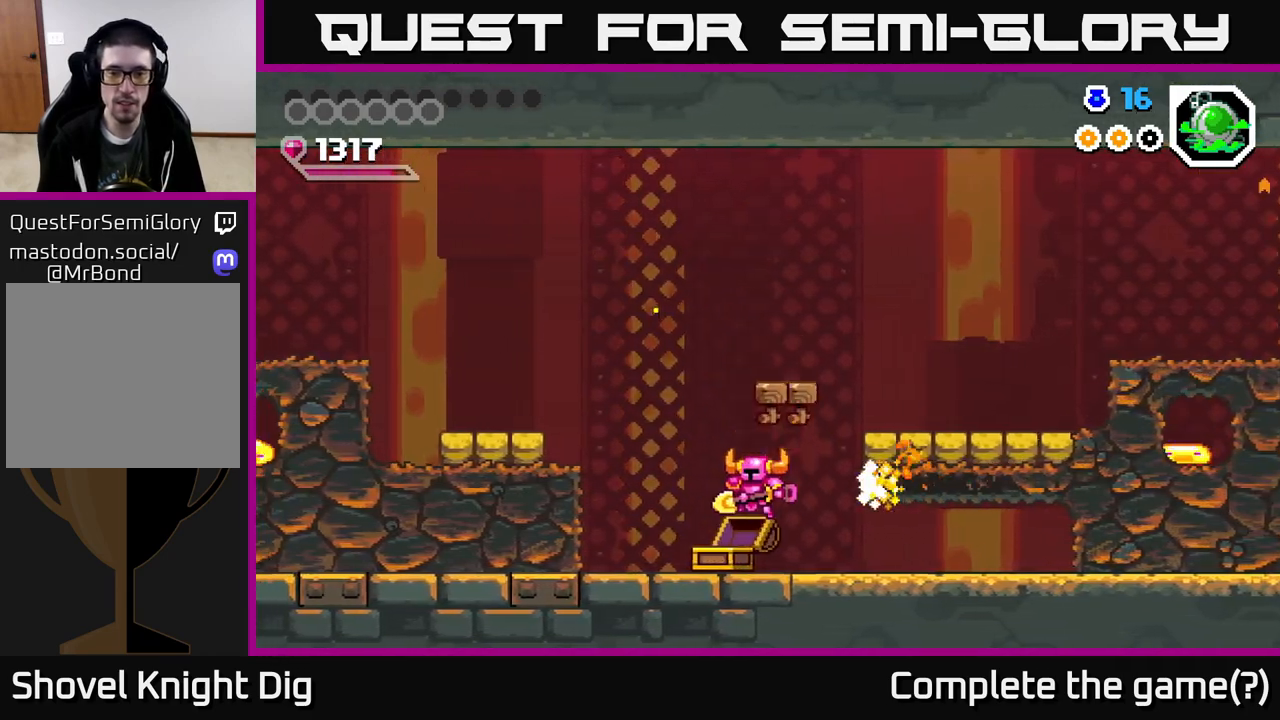
{"buttons": ["DPAD_RIGHT"], "right_stick": "center", "events": [[133, "DPAD_LEFT", "up"], [350, "DPAD_RIGHT", "down"]]}
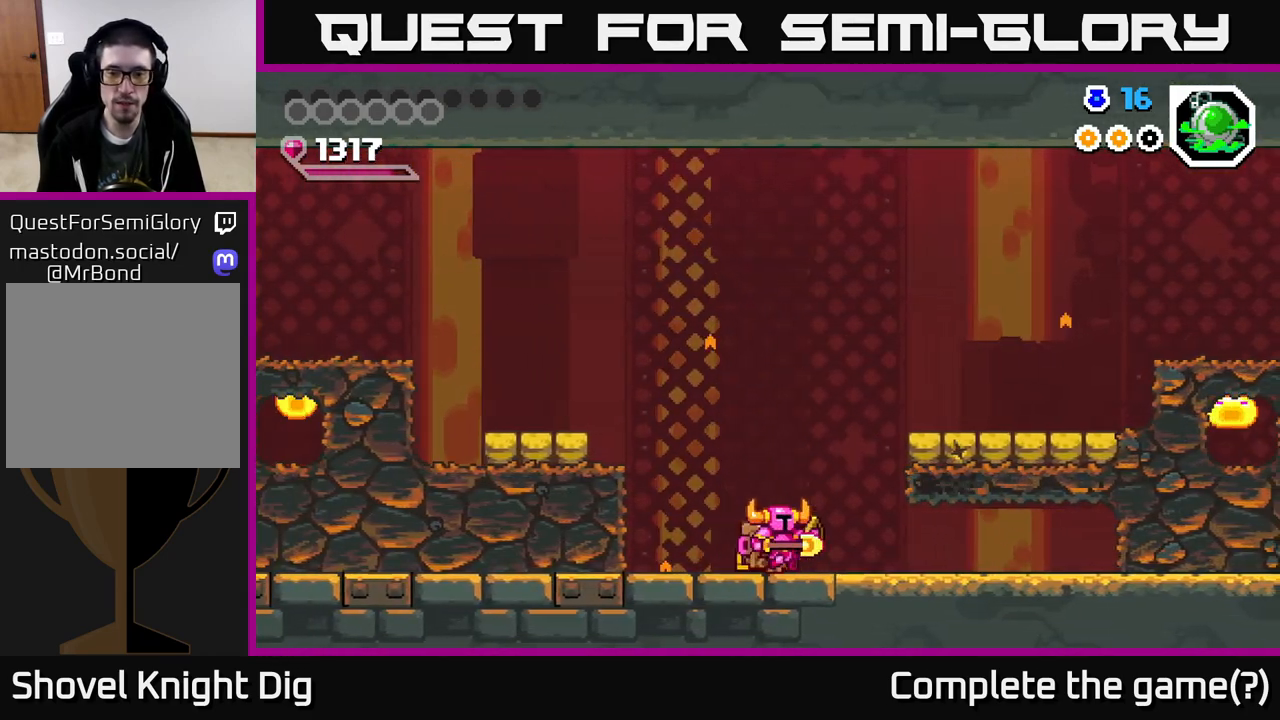
{"buttons": ["DPAD_RIGHT"], "right_stick": "center", "events": [[50, "A", "down"], [467, "A", "up"]]}
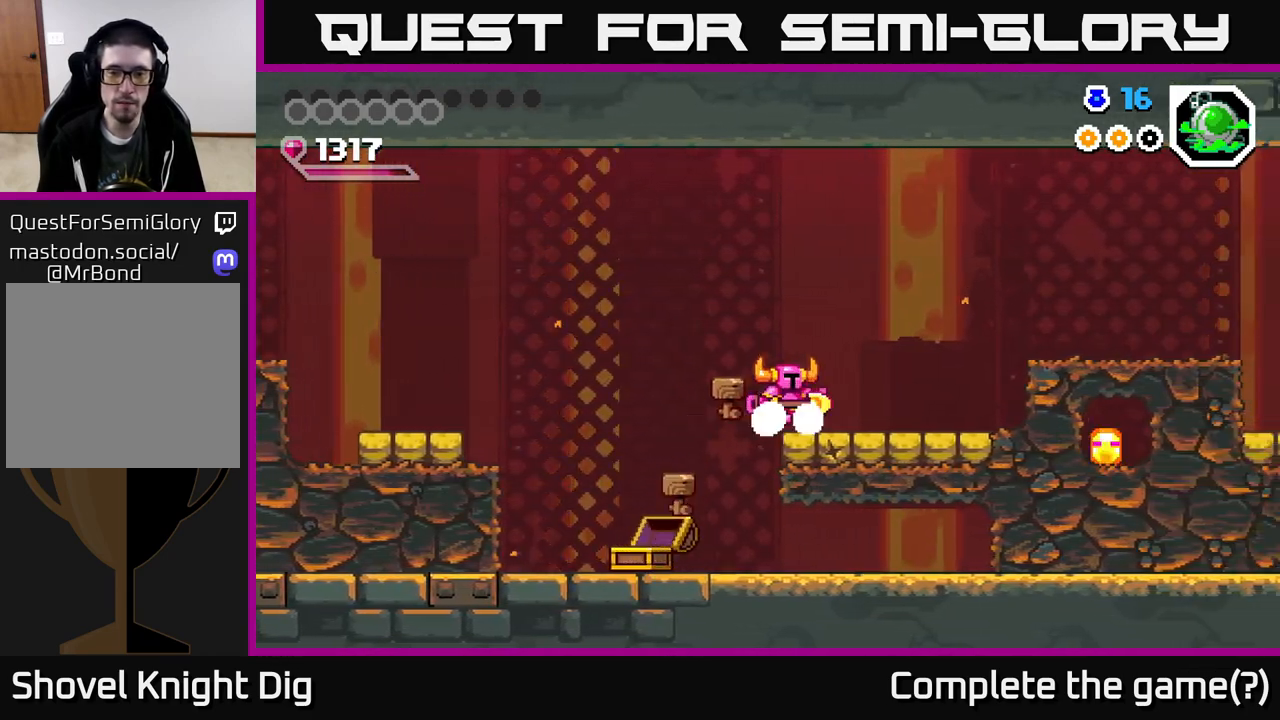
{"buttons": ["DPAD_RIGHT"], "right_stick": "center", "events": [[50, "DPAD_RIGHT", "up"], [317, "DPAD_RIGHT", "down"]]}
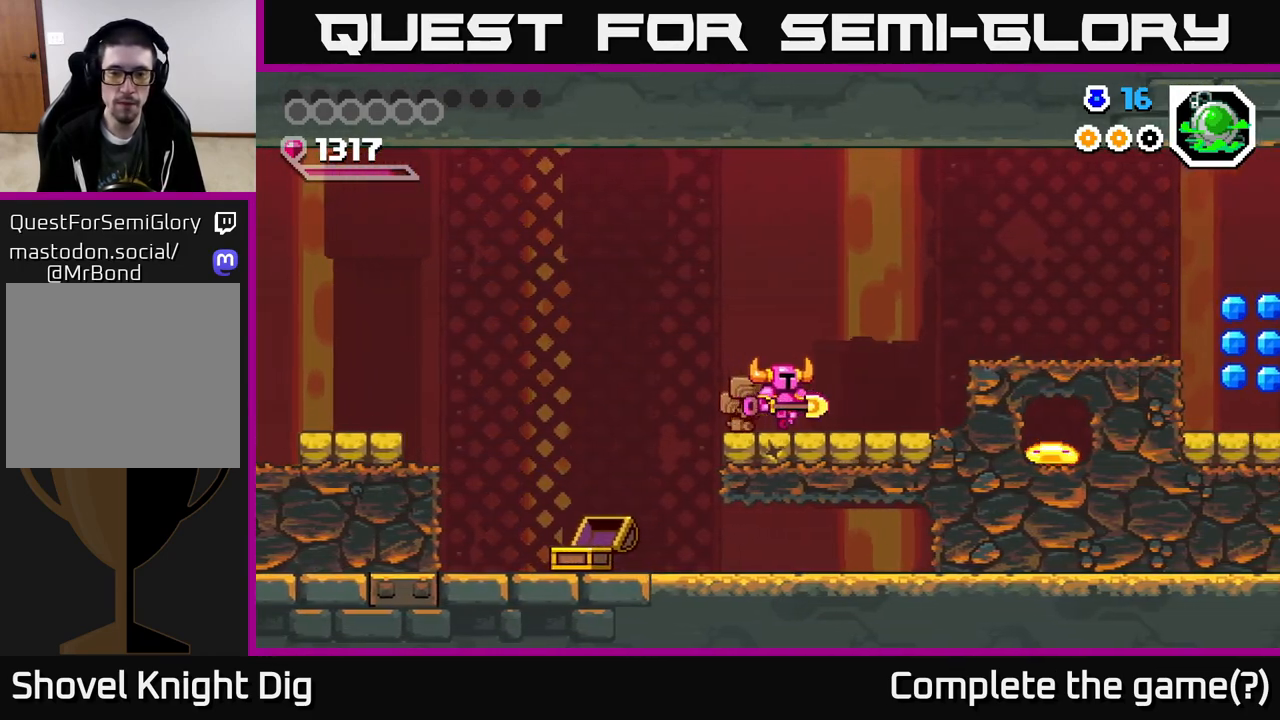
{"buttons": [], "right_stick": "center", "events": [[333, "X", "down"], [417, "DPAD_RIGHT", "up"], [417, "X", "up"]]}
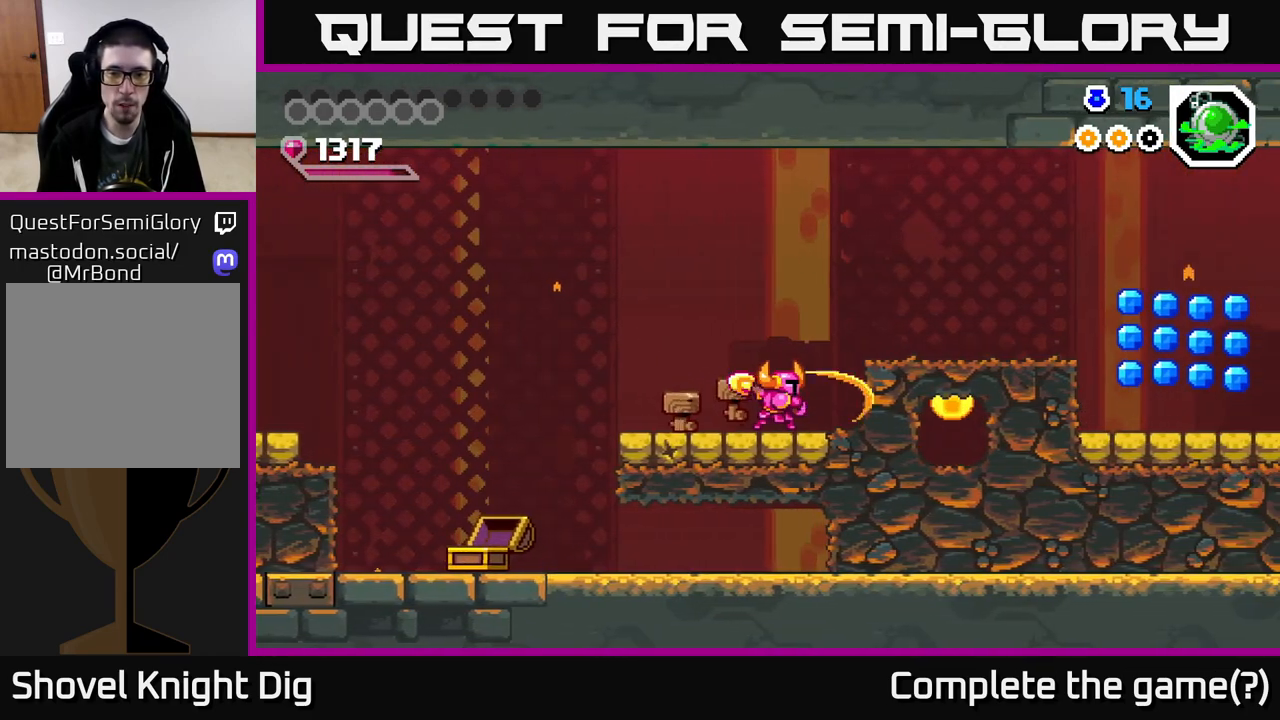
{"buttons": ["X"], "right_stick": "center", "events": [[183, "DPAD_RIGHT", "down"], [417, "X", "down"], [500, "DPAD_RIGHT", "up"]]}
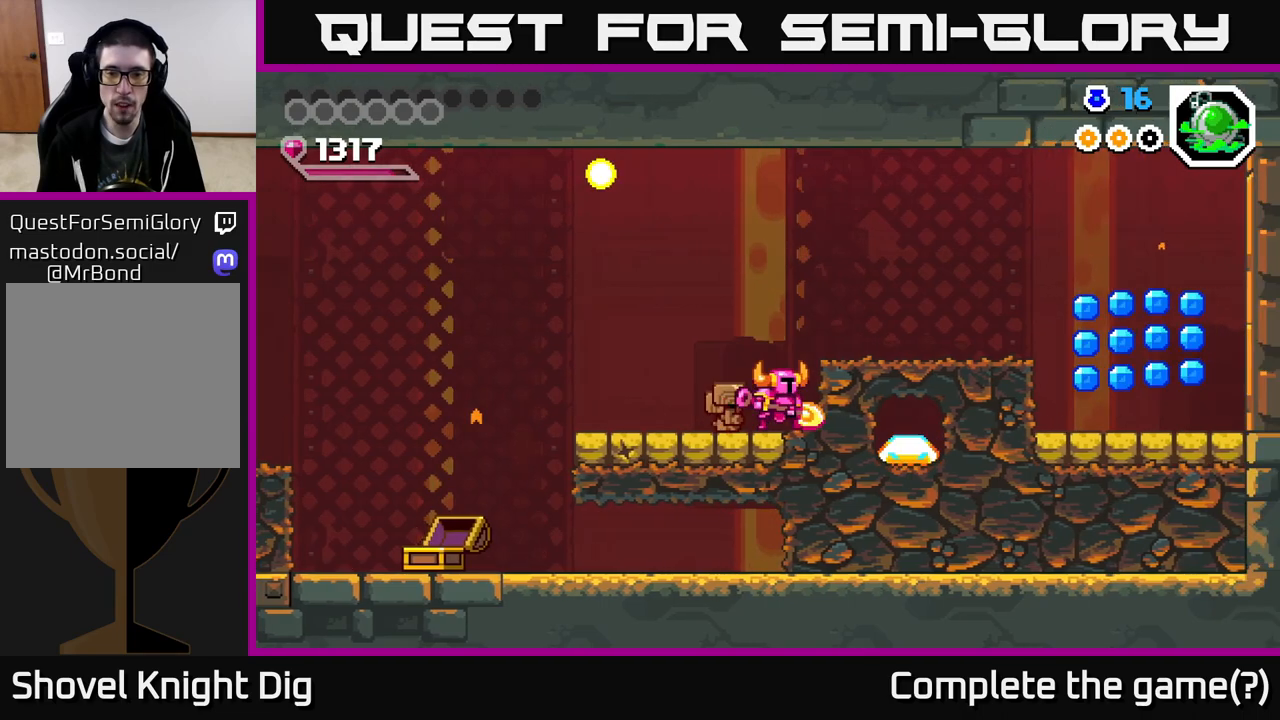
{"buttons": ["DPAD_LEFT"], "right_stick": "center", "events": [[17, "X", "up"], [150, "DPAD_LEFT", "down"], [267, "A", "down"], [367, "A", "up"]]}
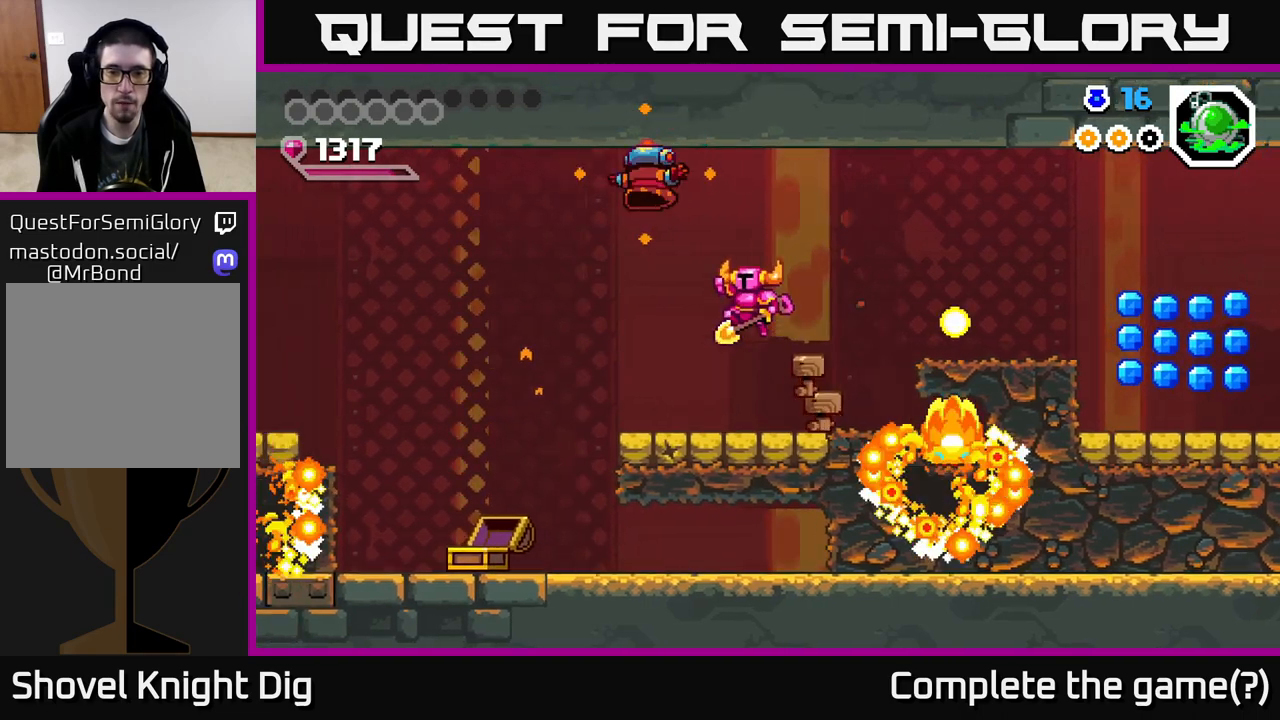
{"buttons": ["DPAD_LEFT"], "right_stick": "center", "events": []}
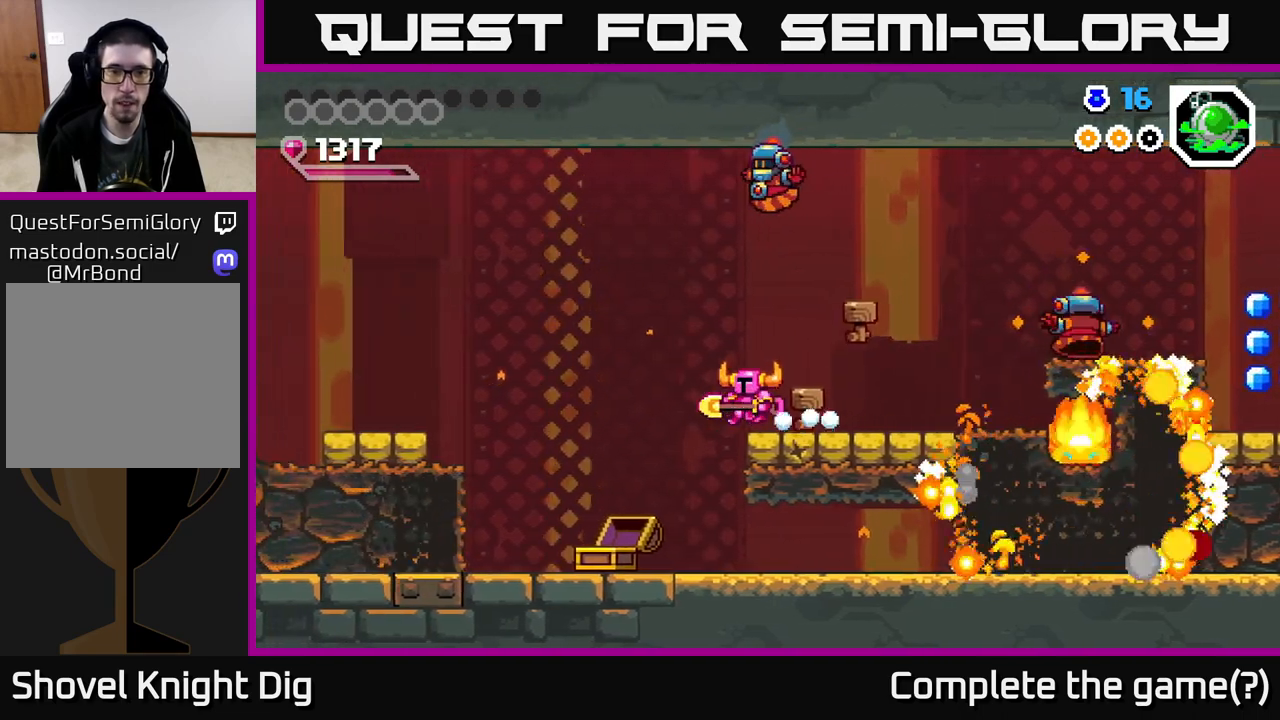
{"buttons": ["A"], "right_stick": "center", "events": [[67, "A", "down"], [283, "DPAD_LEFT", "up"], [317, "DPAD_RIGHT", "down"], [317, "X", "down"], [367, "DPAD_RIGHT", "up"], [433, "X", "up"]]}
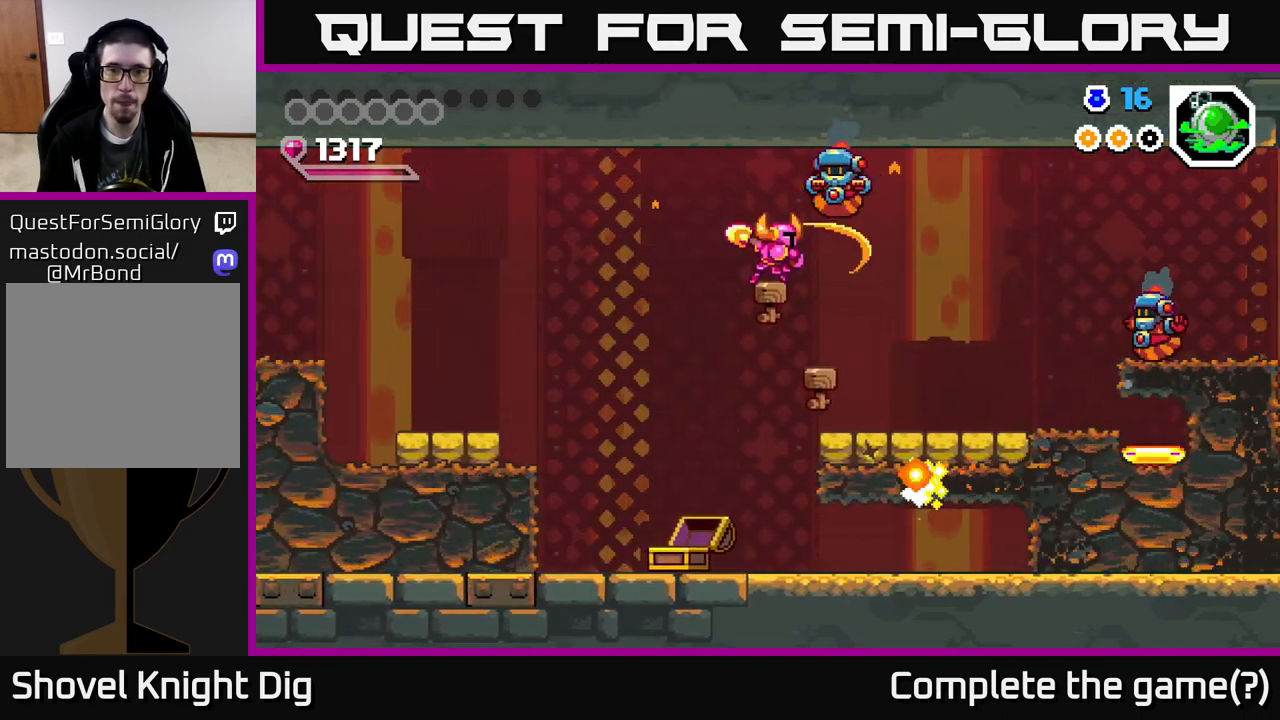
{"buttons": ["DPAD_LEFT"], "right_stick": "center", "events": [[167, "DPAD_LEFT", "down"], [183, "A", "up"]]}
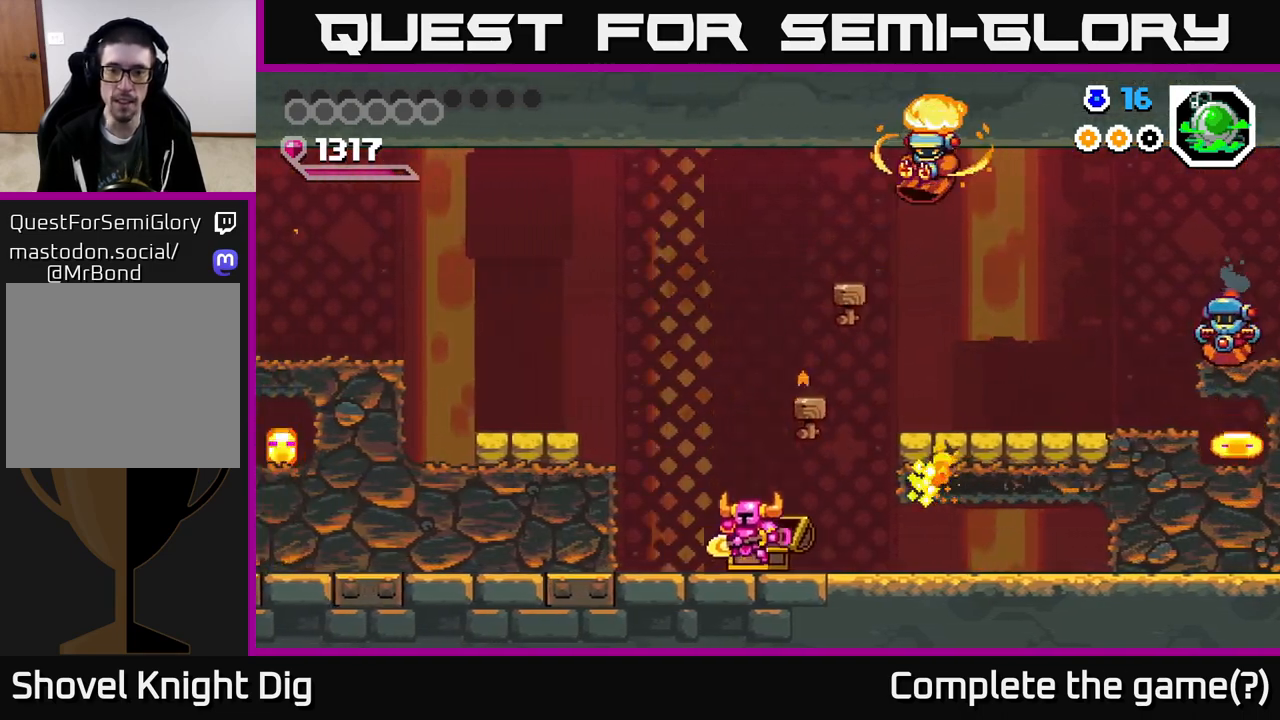
{"buttons": [], "right_stick": "center", "events": [[233, "DPAD_LEFT", "up"]]}
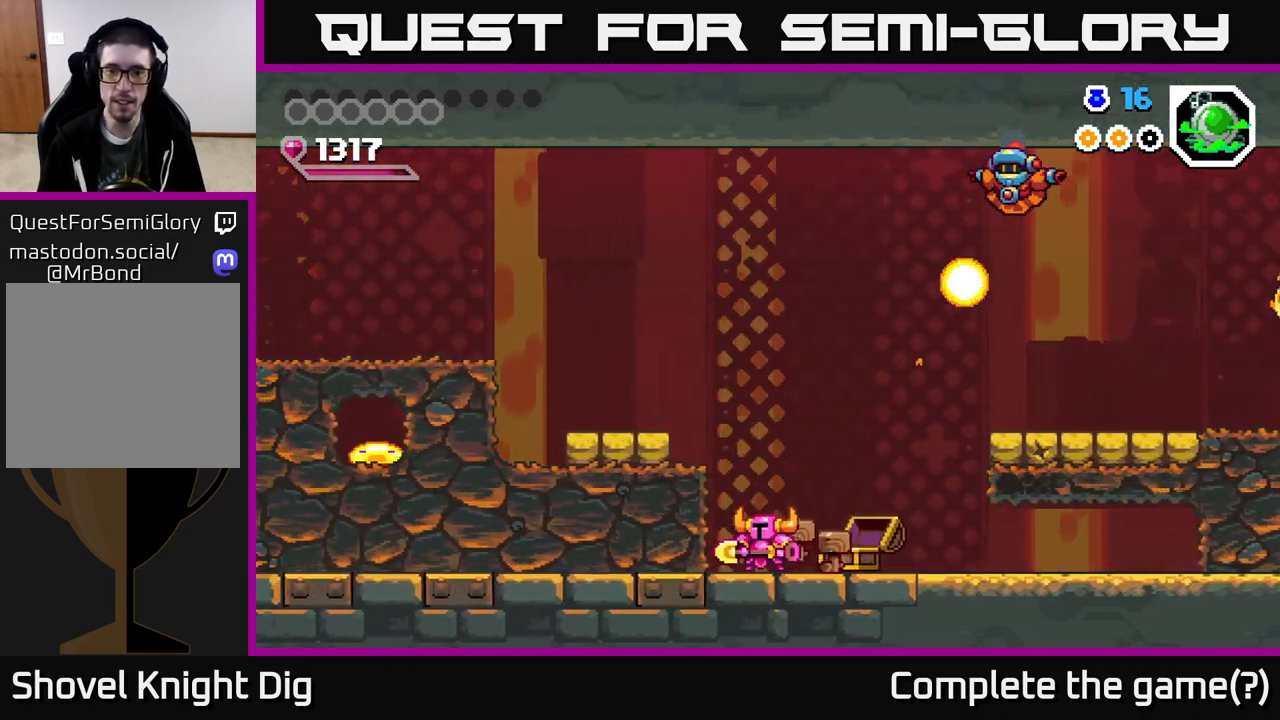
{"buttons": [], "right_stick": "center", "events": [[217, "A", "down"], [217, "DPAD_LEFT", "down"], [367, "A", "up"], [467, "DPAD_LEFT", "up"]]}
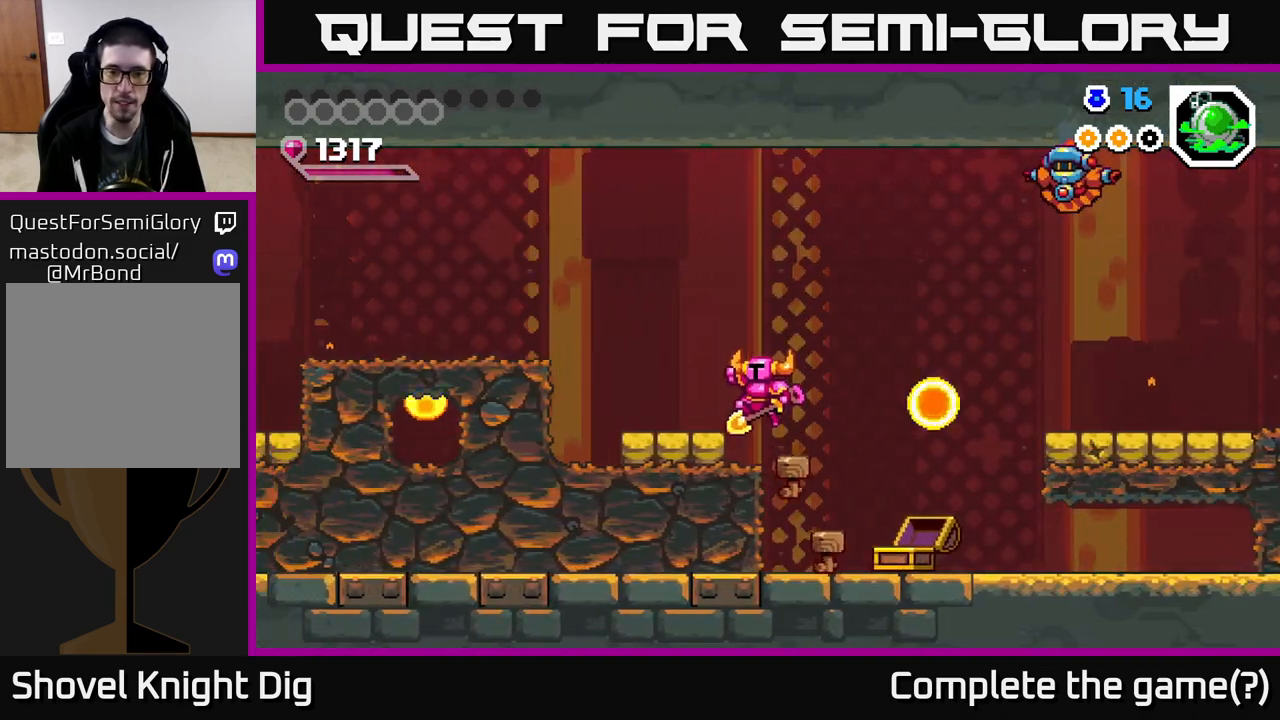
{"buttons": ["DPAD_LEFT"], "right_stick": "center", "events": [[250, "DPAD_LEFT", "down"], [267, "A", "down"], [383, "A", "up"]]}
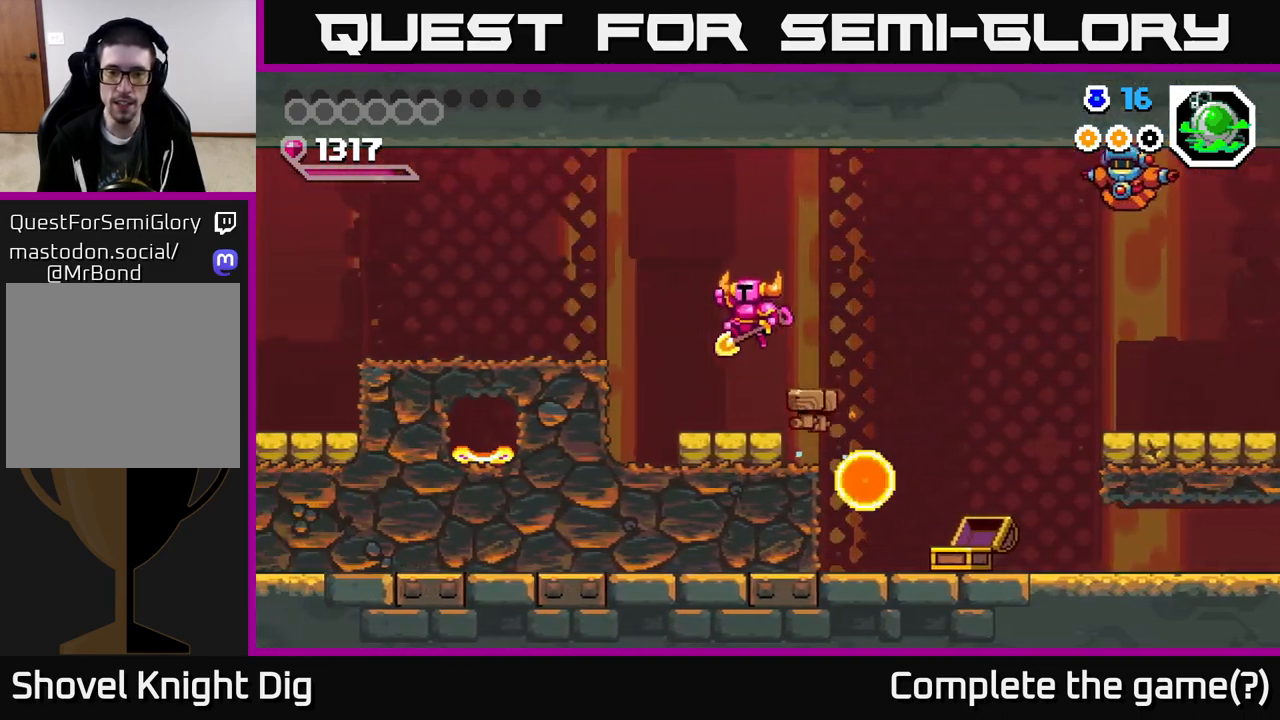
{"buttons": ["A"], "right_stick": "center", "events": [[100, "DPAD_LEFT", "up"], [433, "A", "down"]]}
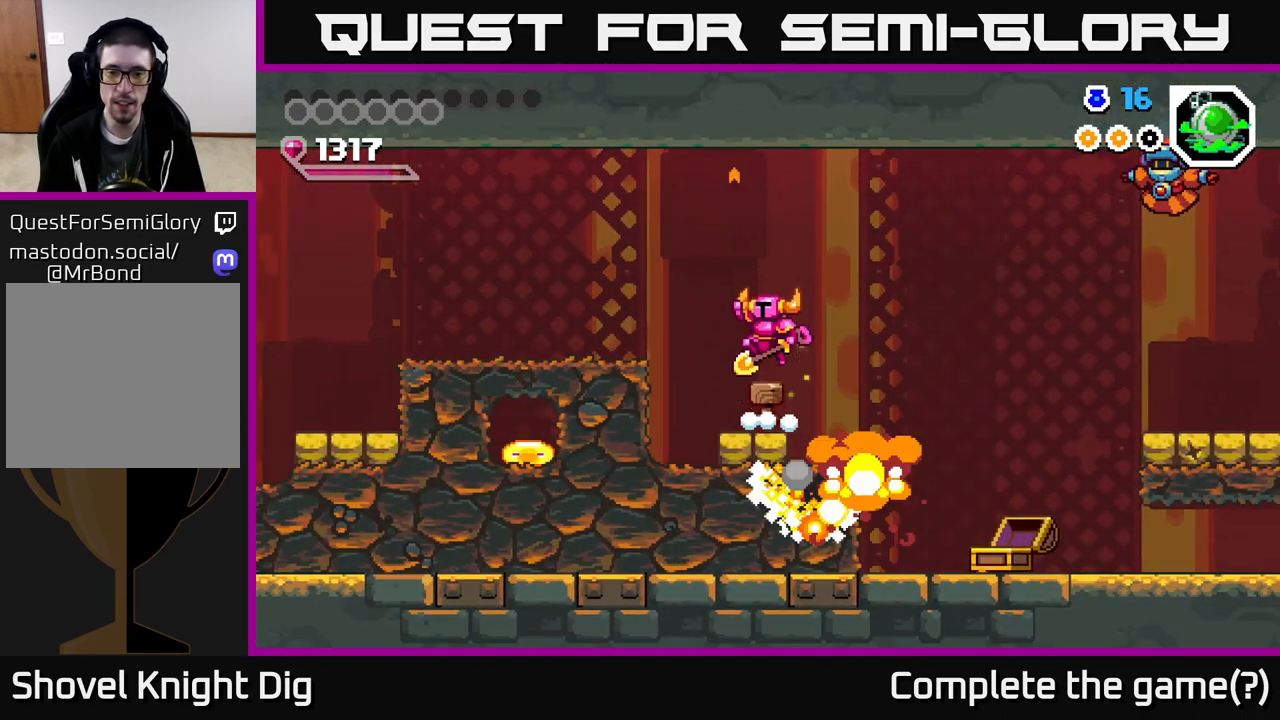
{"buttons": ["DPAD_RIGHT"], "right_stick": "center", "events": [[150, "DPAD_RIGHT", "down"], [483, "A", "up"]]}
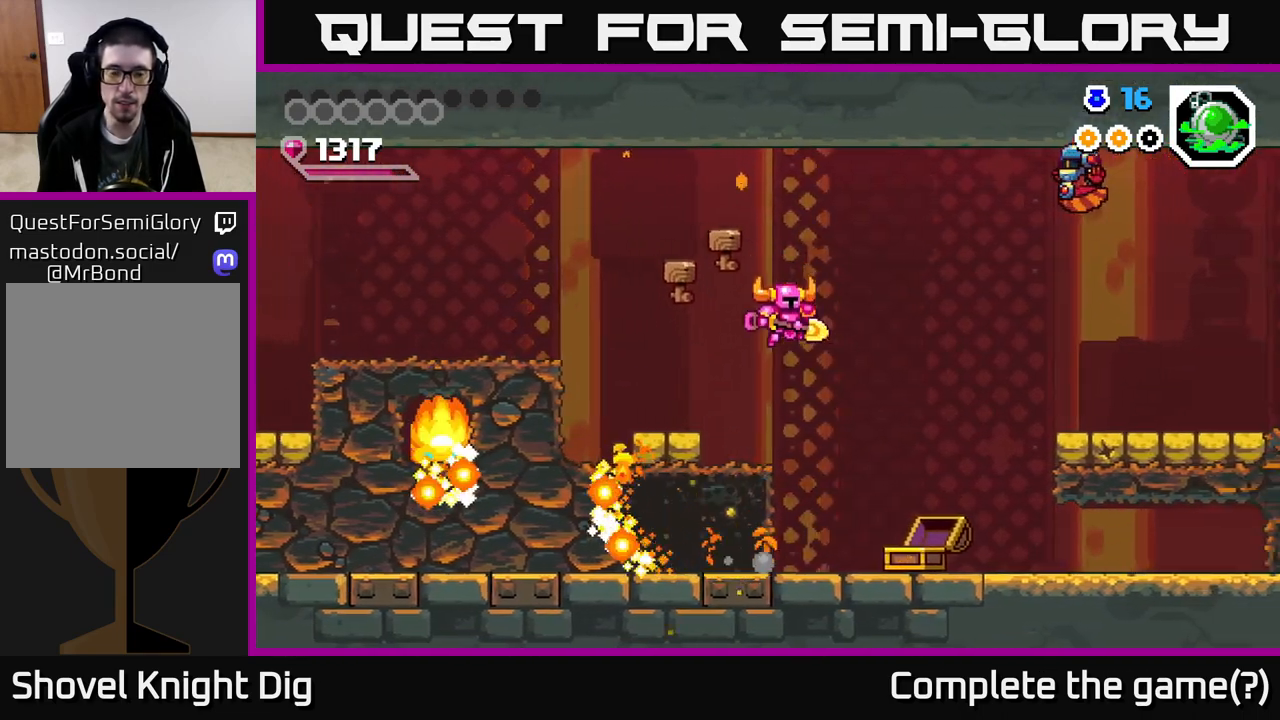
{"buttons": ["DPAD_RIGHT"], "right_stick": "center", "events": []}